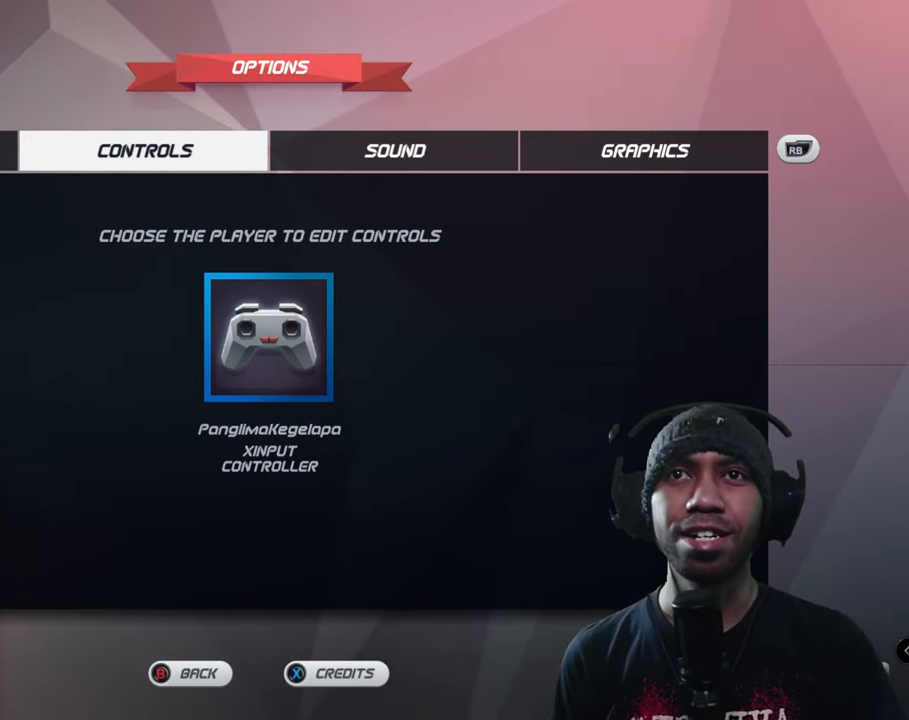
Gameplay with a controller (Xbox layout); each line is a JSON object with the inputs held at the frame after it (dt_ms = milliseconds from this image to that frame). "events" lists button and stick changes between this image and that frame as [ms after this image, input, new state], when the widget could be followed in between. Not read: L3 R3 right_stick.
{"dt_ms": 500, "buttons": [], "left_stick": "center", "events": [[267, "left_stick", "right"], [417, "left_stick", "center"]]}
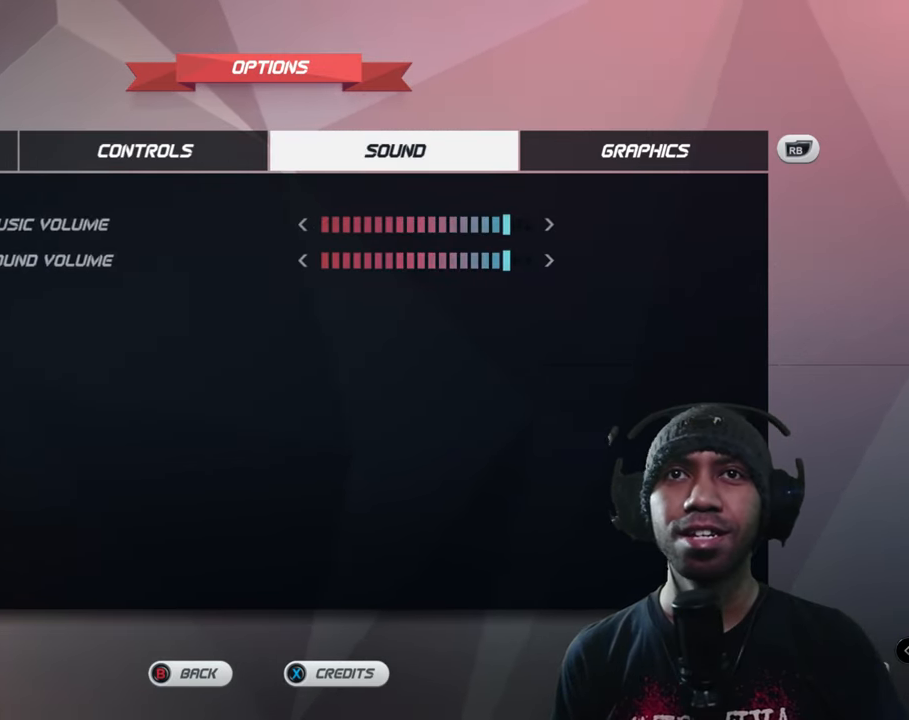
{"dt_ms": 500, "buttons": [], "left_stick": "center", "events": []}
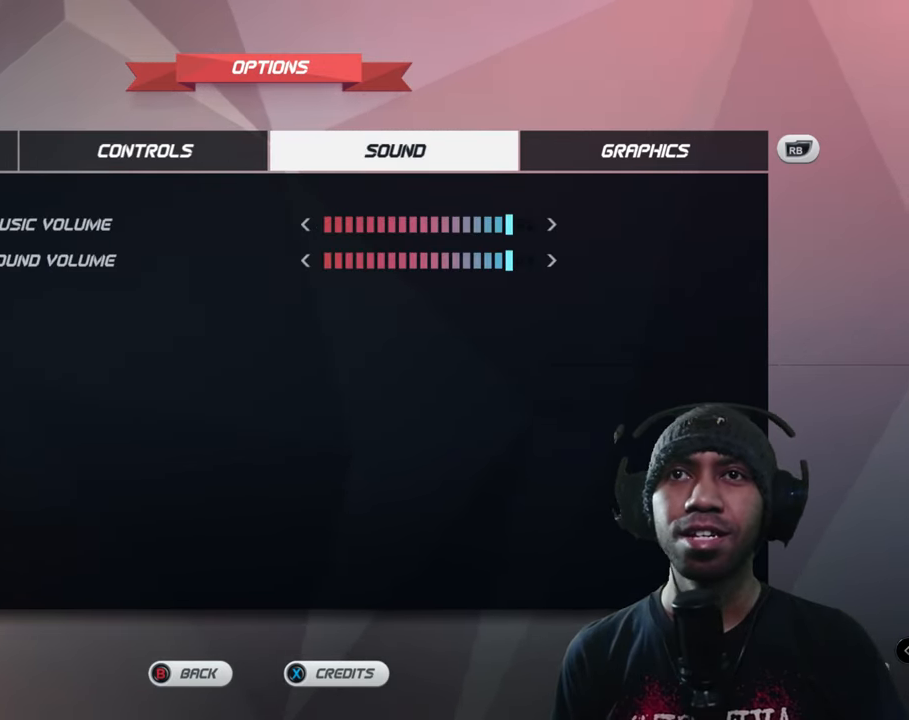
{"dt_ms": 500, "buttons": [], "left_stick": "center", "events": [[334, "left_stick", "right"], [467, "left_stick", "center"]]}
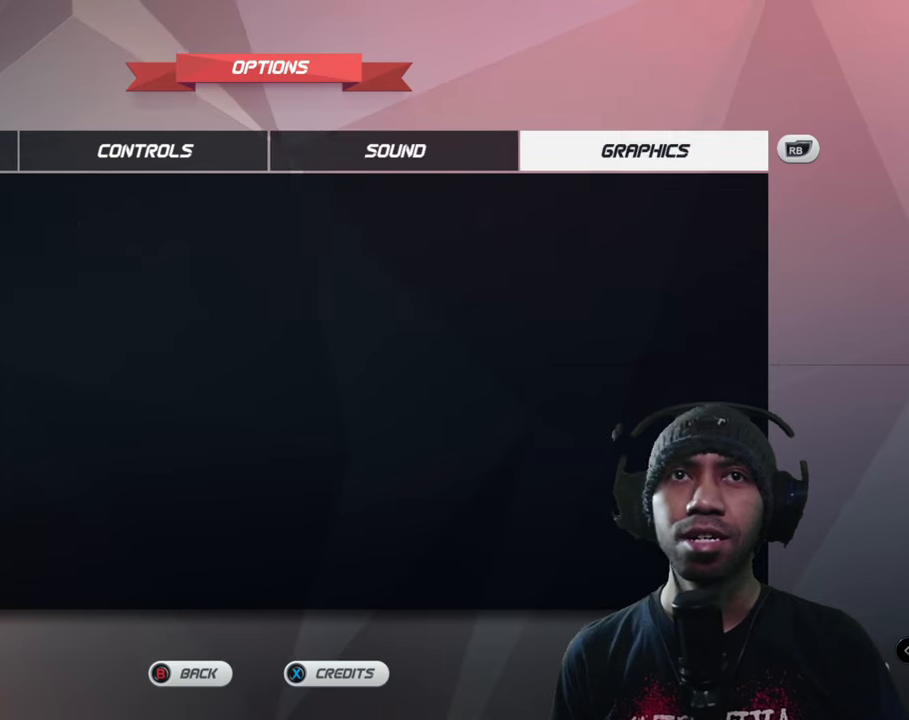
{"dt_ms": 500, "buttons": [], "left_stick": "center", "events": []}
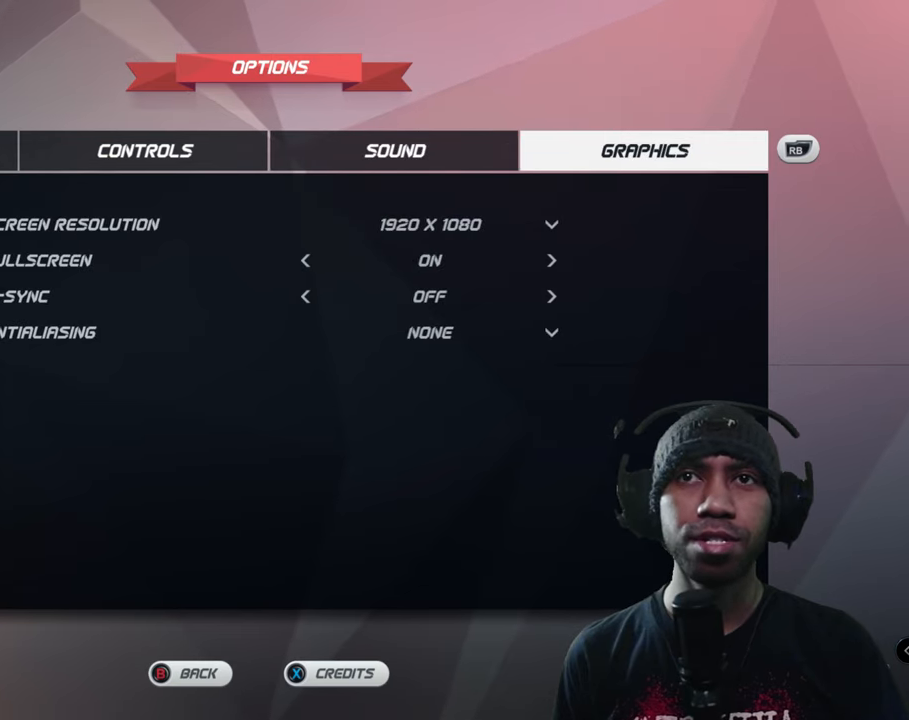
{"dt_ms": 500, "buttons": [], "left_stick": "center", "events": []}
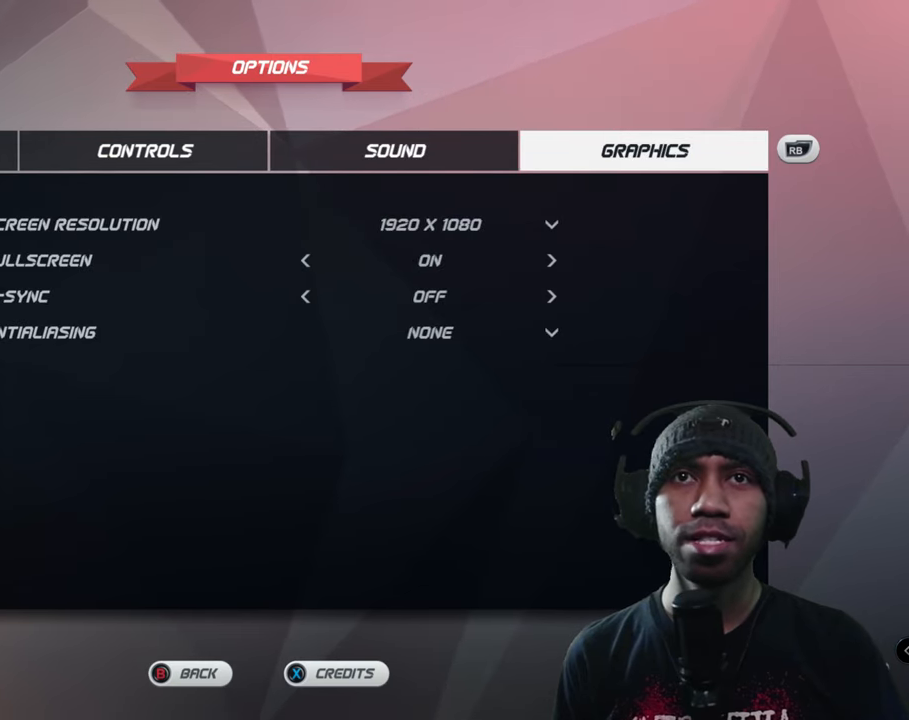
{"dt_ms": 500, "buttons": [], "left_stick": "center", "events": [[34, "left_stick", "down"], [200, "left_stick", "center"]]}
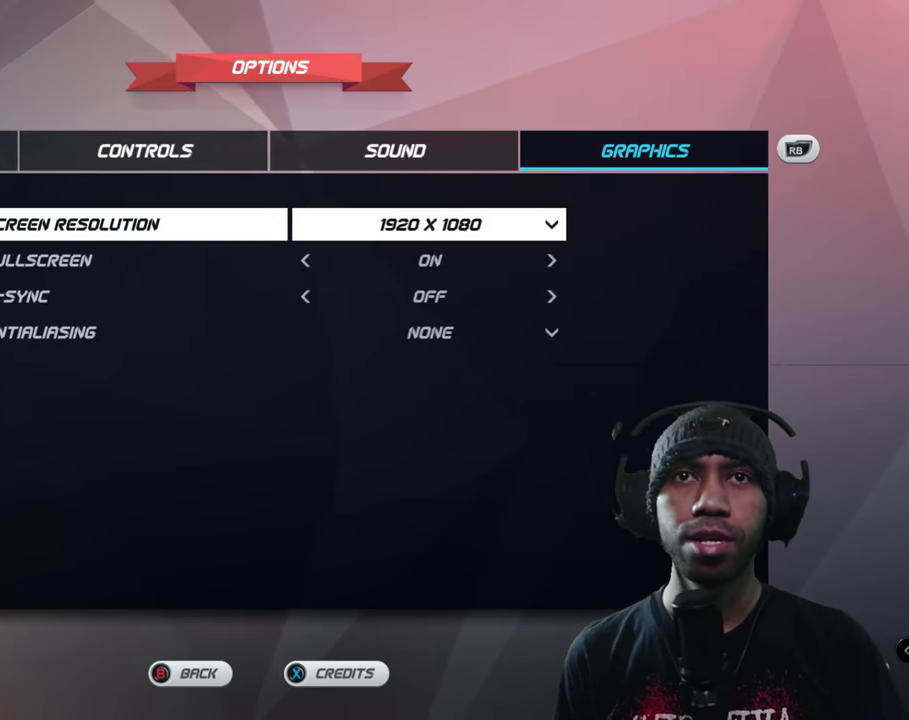
{"dt_ms": 500, "buttons": [], "left_stick": "center", "events": [[167, "left_stick", "down"], [334, "left_stick", "center"]]}
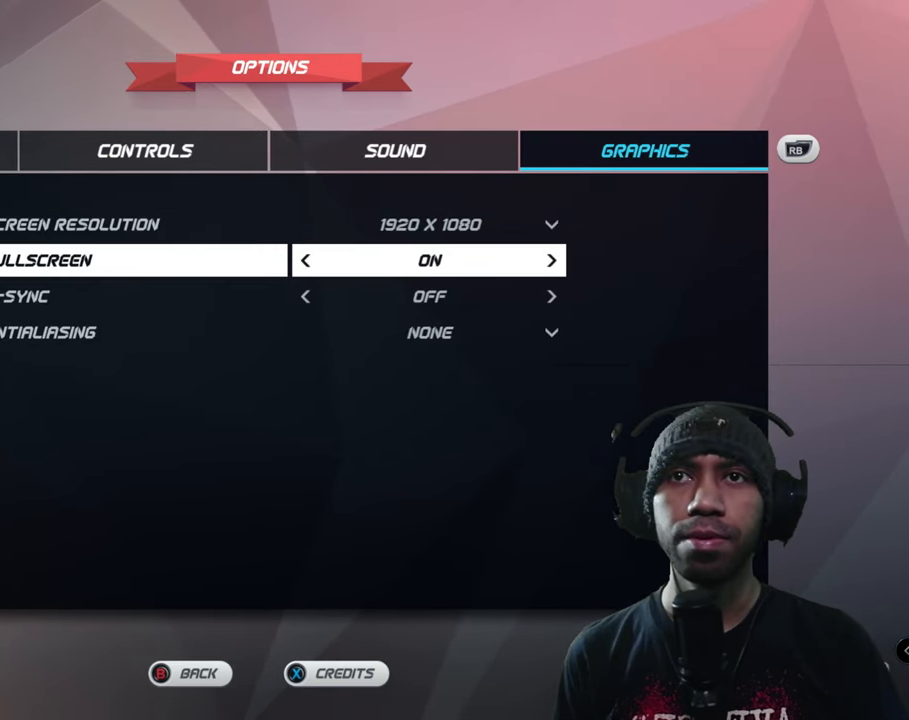
{"dt_ms": 500, "buttons": [], "left_stick": "center", "events": []}
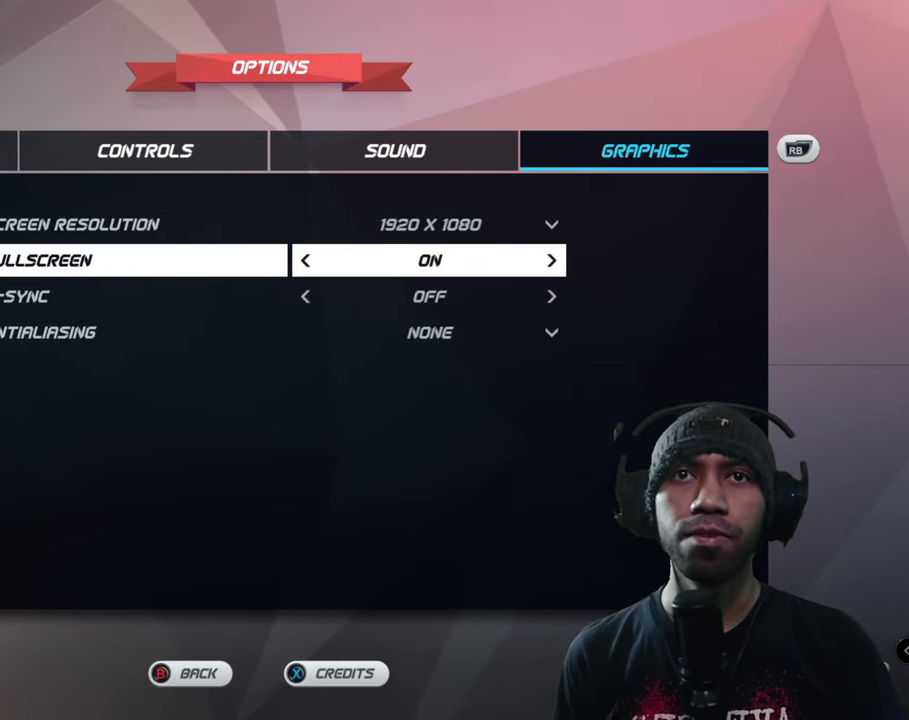
{"dt_ms": 500, "buttons": [], "left_stick": "center", "events": [[100, "left_stick", "down"], [267, "left_stick", "center"]]}
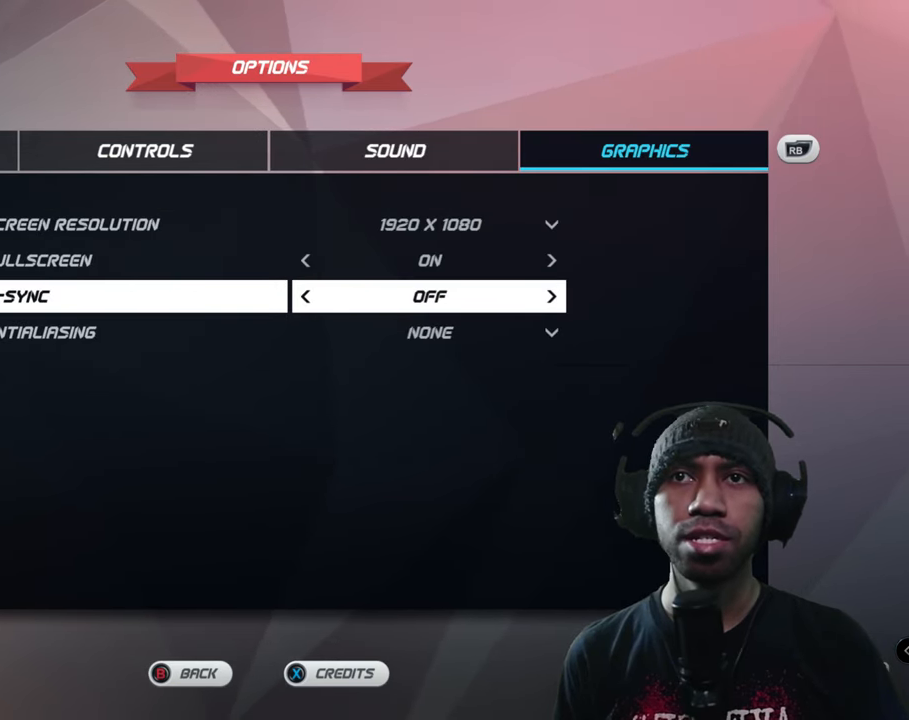
{"dt_ms": 500, "buttons": [], "left_stick": "center", "events": [[300, "left_stick", "down"], [450, "left_stick", "center"]]}
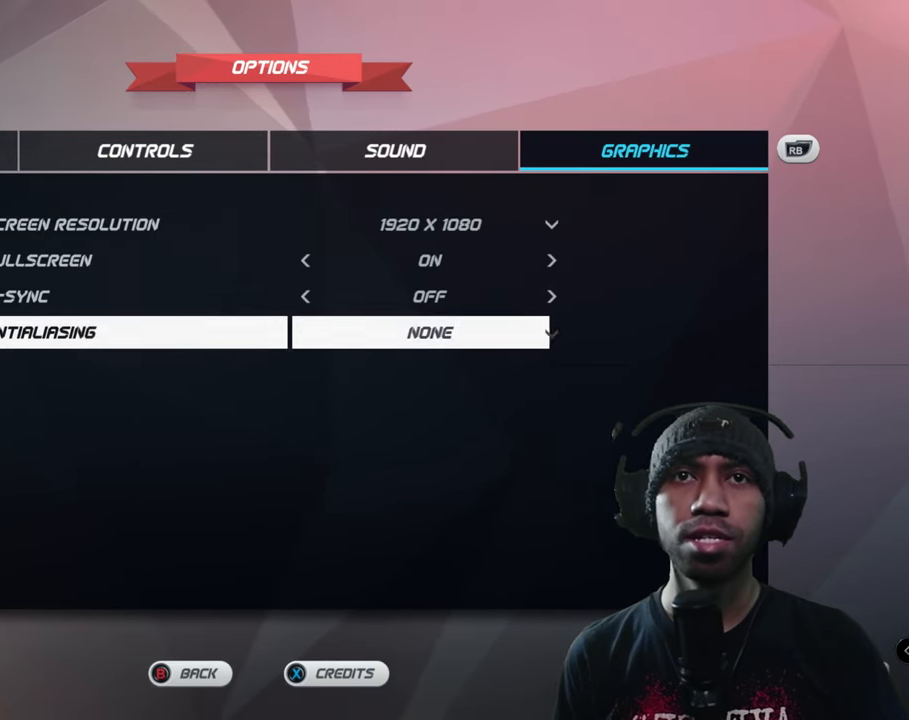
{"dt_ms": 500, "buttons": [], "left_stick": "center", "events": []}
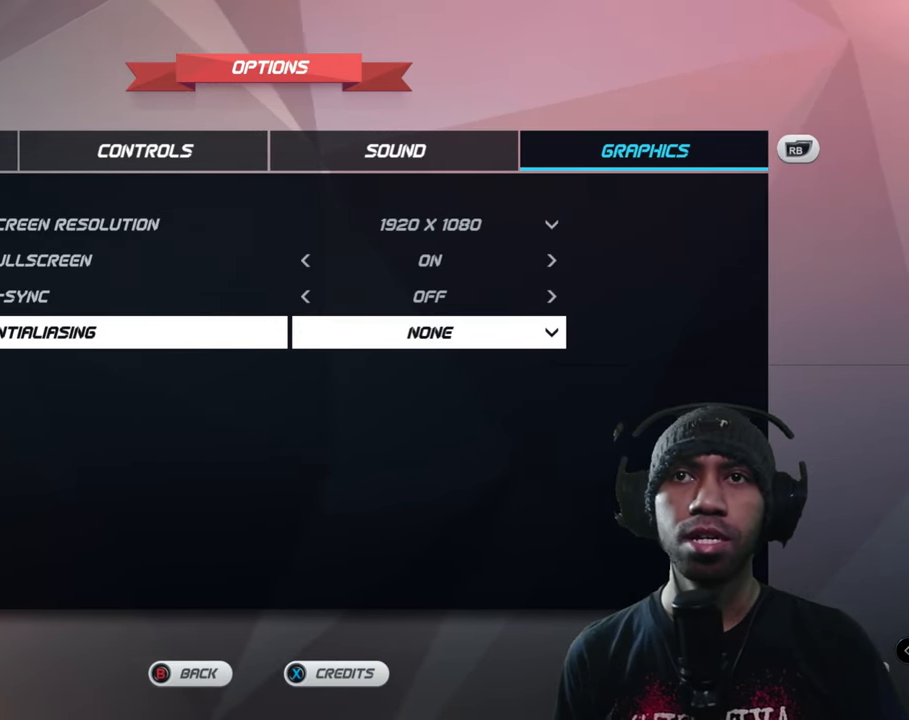
{"dt_ms": 500, "buttons": [], "left_stick": "center", "events": []}
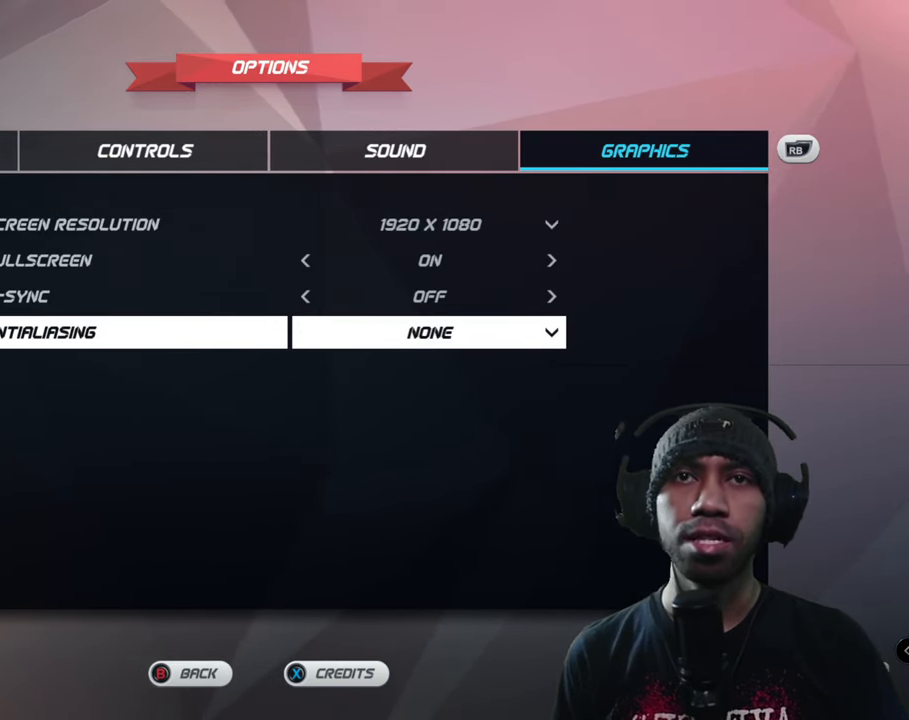
{"dt_ms": 500, "buttons": [], "left_stick": "center", "events": []}
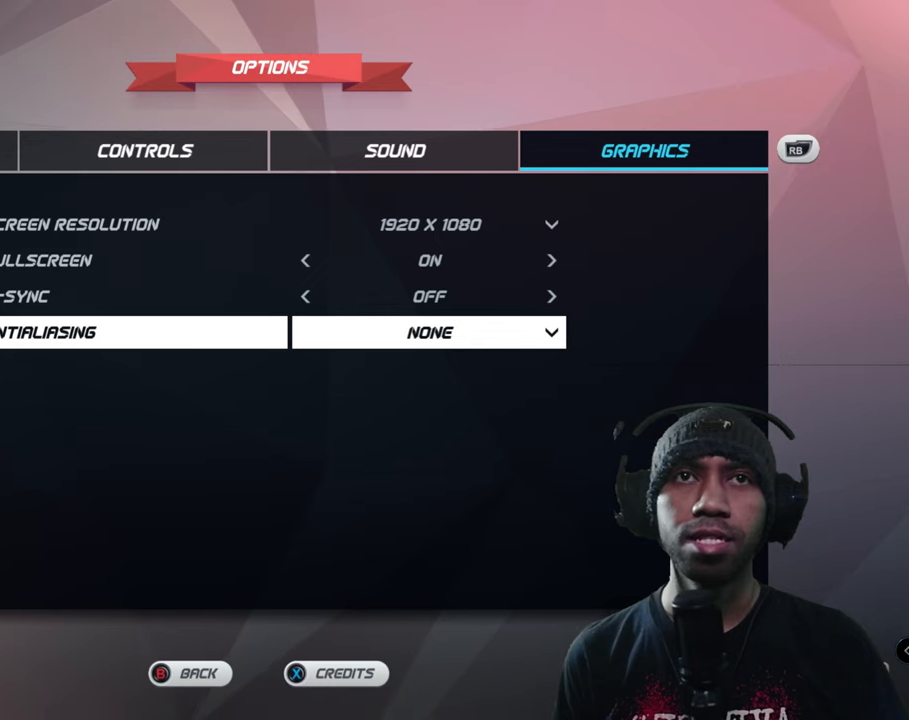
{"dt_ms": 500, "buttons": [], "left_stick": "center", "events": []}
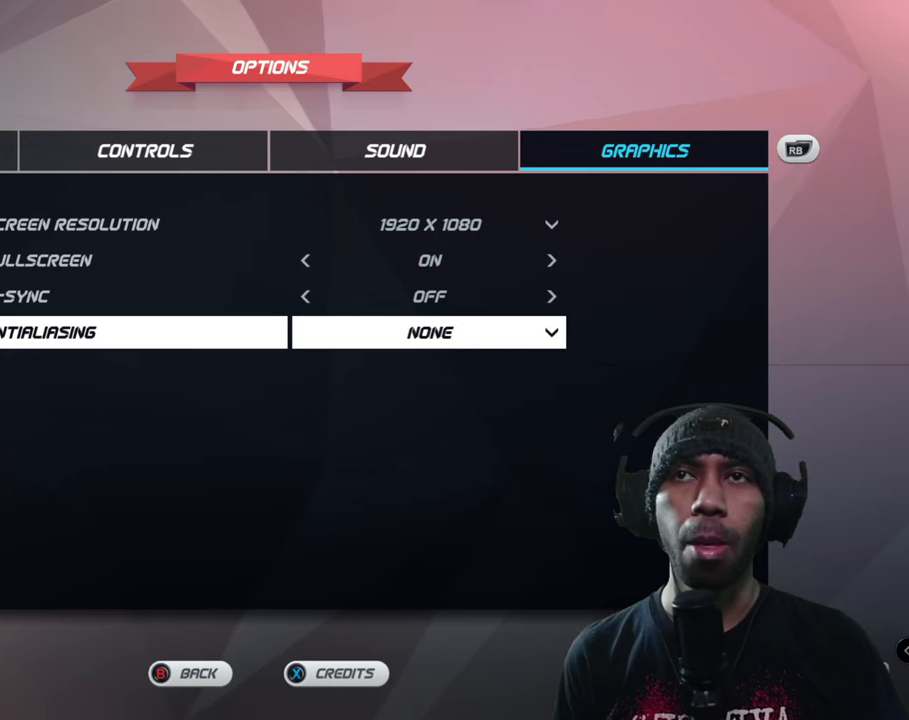
{"dt_ms": 500, "buttons": [], "left_stick": "center", "events": []}
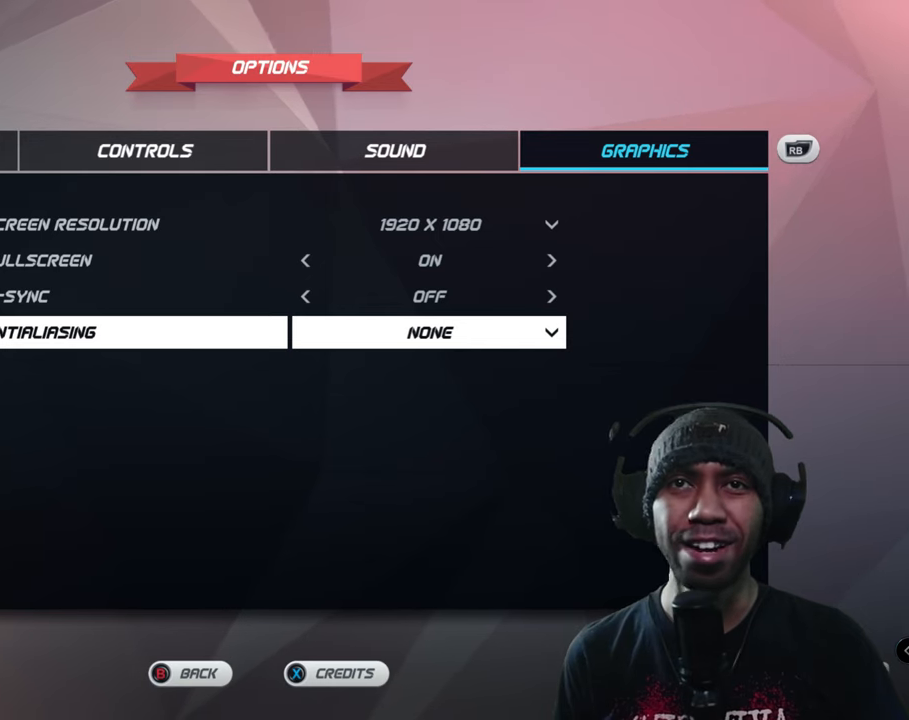
{"dt_ms": 1000, "buttons": [], "left_stick": "center"}
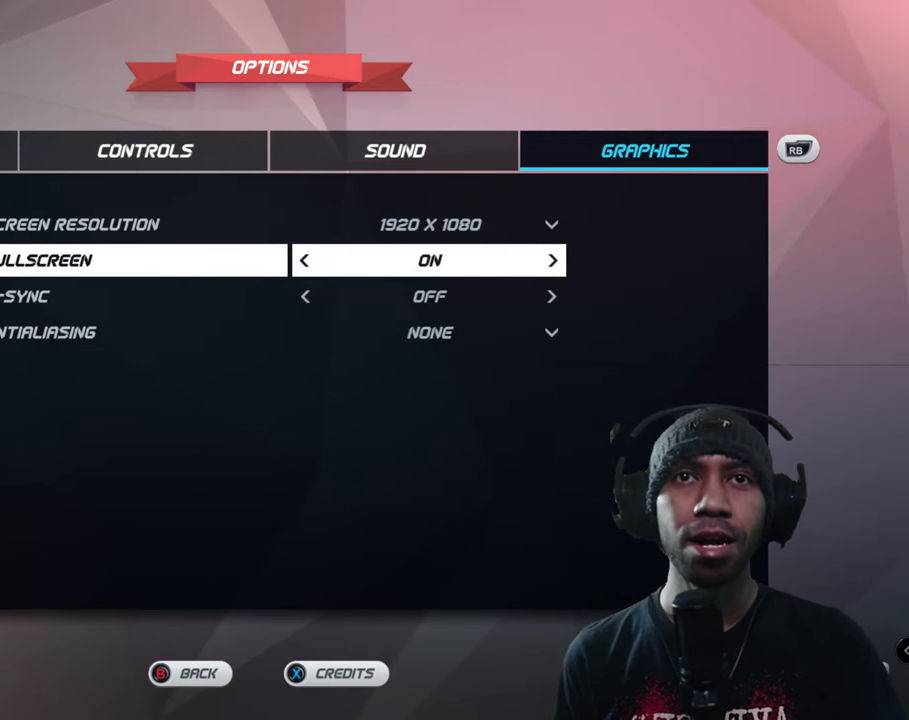
{"dt_ms": 500, "buttons": ["A"], "left_stick": "center"}
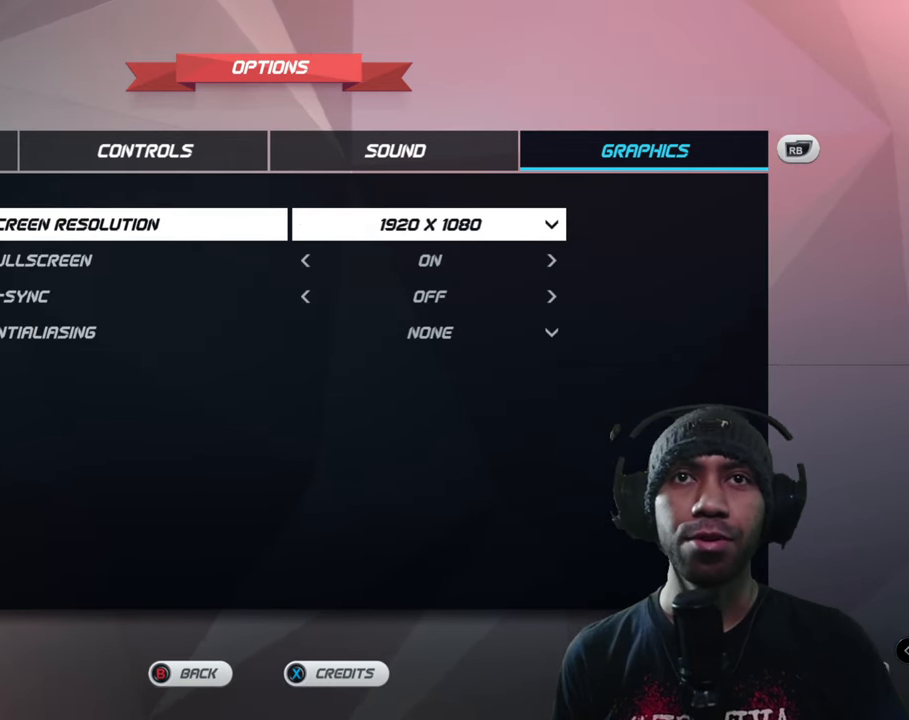
{"dt_ms": 500, "buttons": [], "left_stick": "center", "events": [[83, "A", "up"]]}
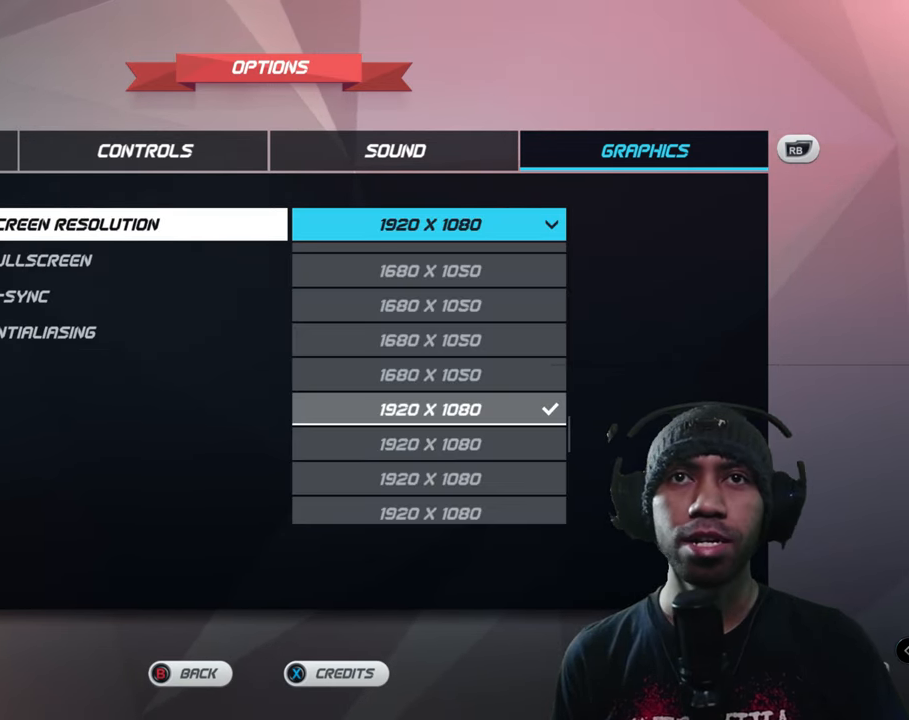
{"dt_ms": 500, "buttons": [], "left_stick": "center", "events": []}
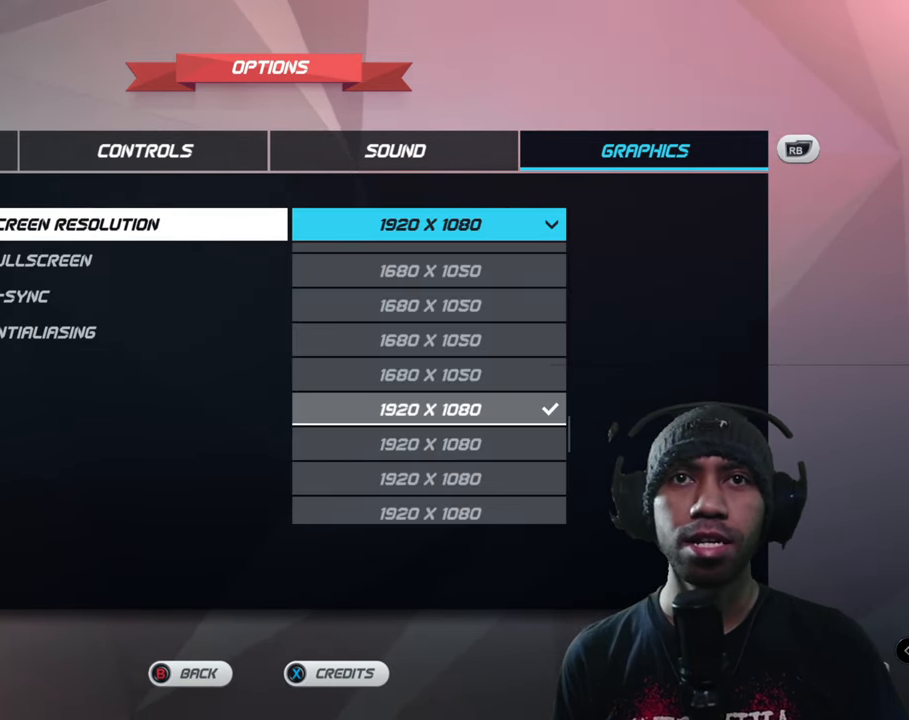
{"dt_ms": 500, "buttons": [], "left_stick": "center", "events": []}
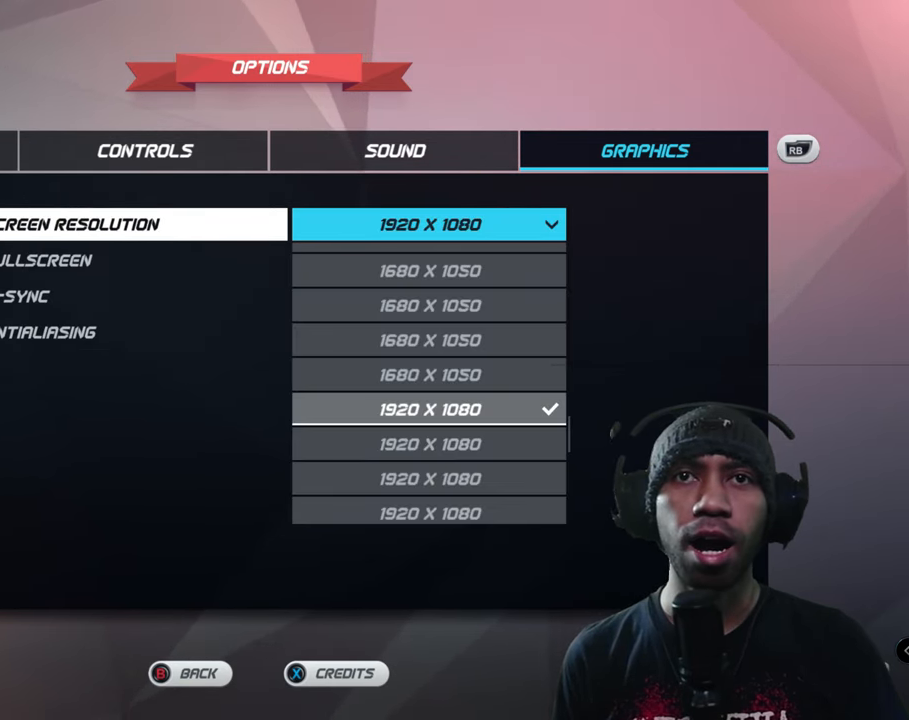
{"dt_ms": 500, "buttons": [], "left_stick": "center", "events": []}
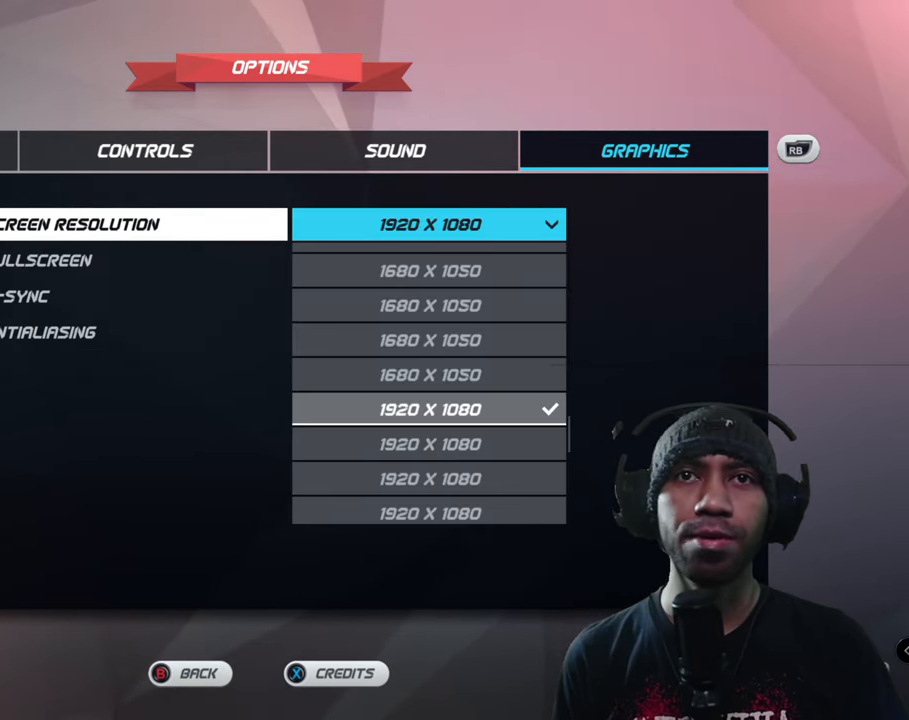
{"dt_ms": 500, "buttons": [], "left_stick": "center"}